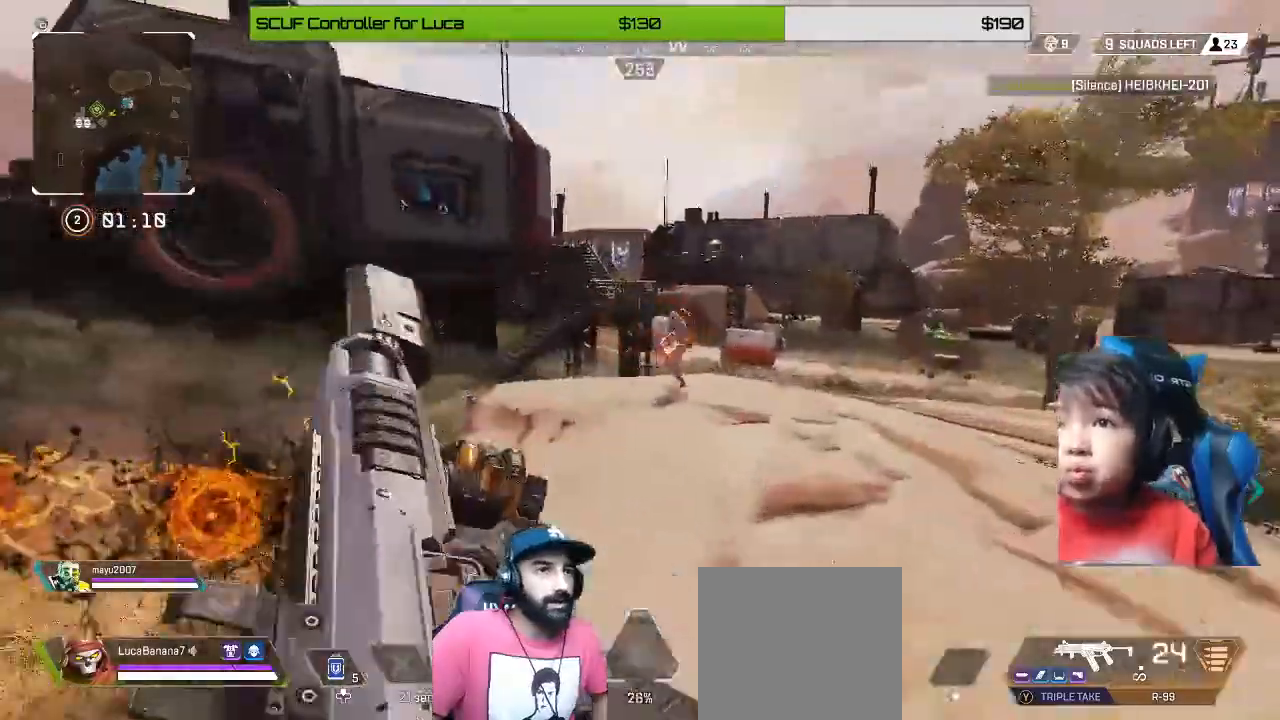
Gameplay with a controller (Xbox layout); each line is a JSON object with the inputs held at the frame after it. "events" lists button and stick changes between this image and that frame as [ms after this image, input, new state], when the widget could be followed in between.
{"buttons": [], "left_stick": "up-right", "right_stick": "down-right", "events": [[80, "Y", "up"], [200, "A", "down"], [280, "A", "up"], [440, "right_stick", "down-right"]]}
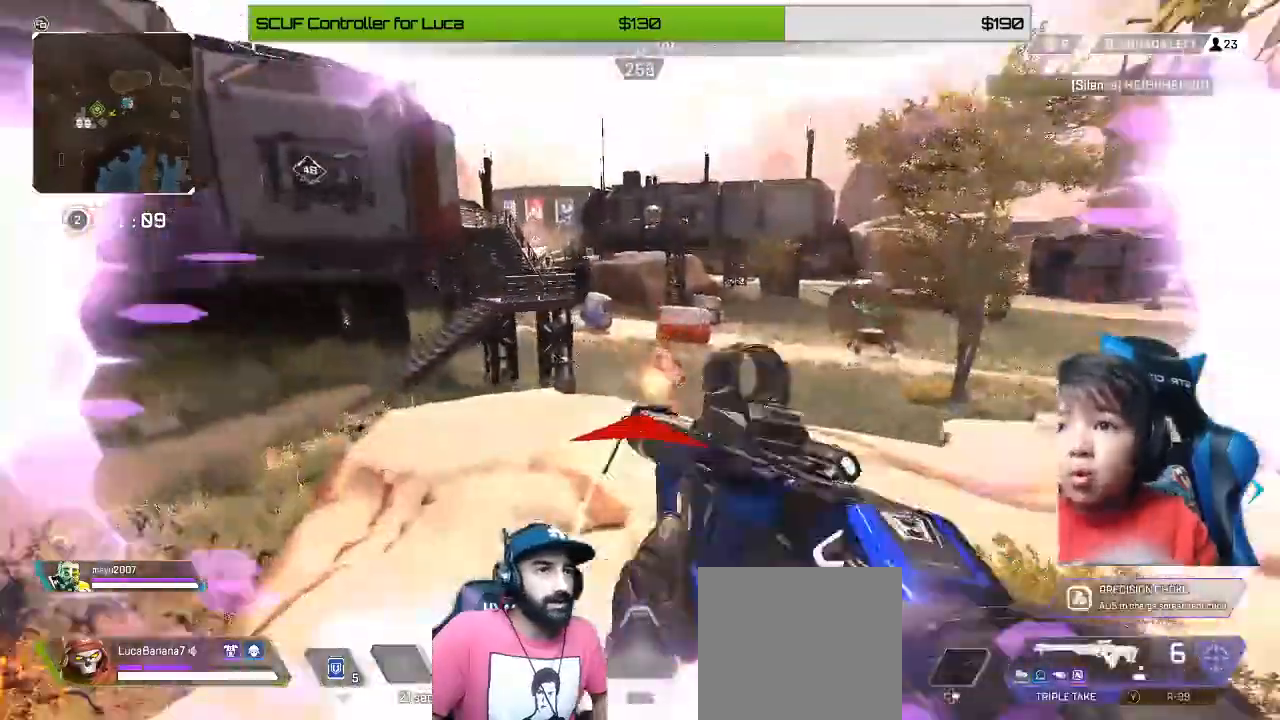
{"buttons": ["L2", "R2"], "left_stick": "right", "right_stick": "down", "events": [[80, "L2", "down"], [80, "right_stick", "center"], [320, "right_stick", "up-right"], [440, "R2", "down"], [480, "left_stick", "right"], [520, "right_stick", "down"]]}
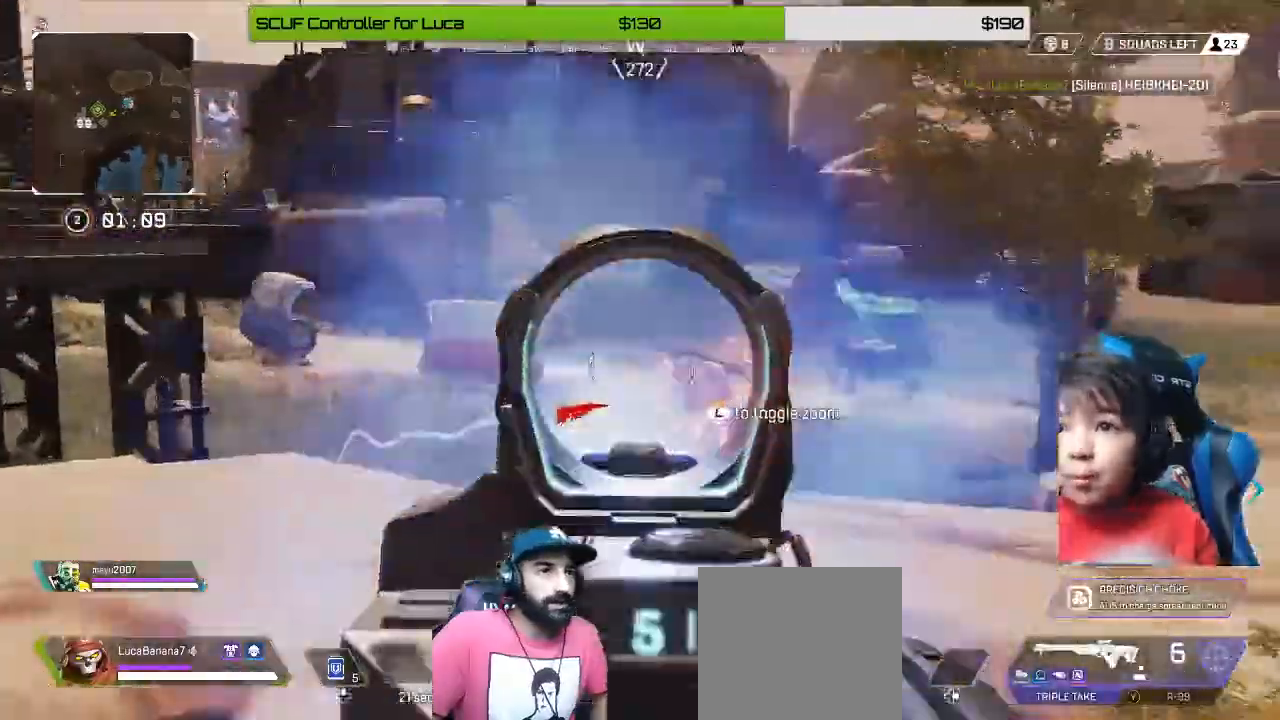
{"buttons": ["L2"], "left_stick": "right", "right_stick": "center", "events": [[40, "R2", "up"], [160, "right_stick", "center"], [240, "right_stick", "right"], [480, "right_stick", "center"]]}
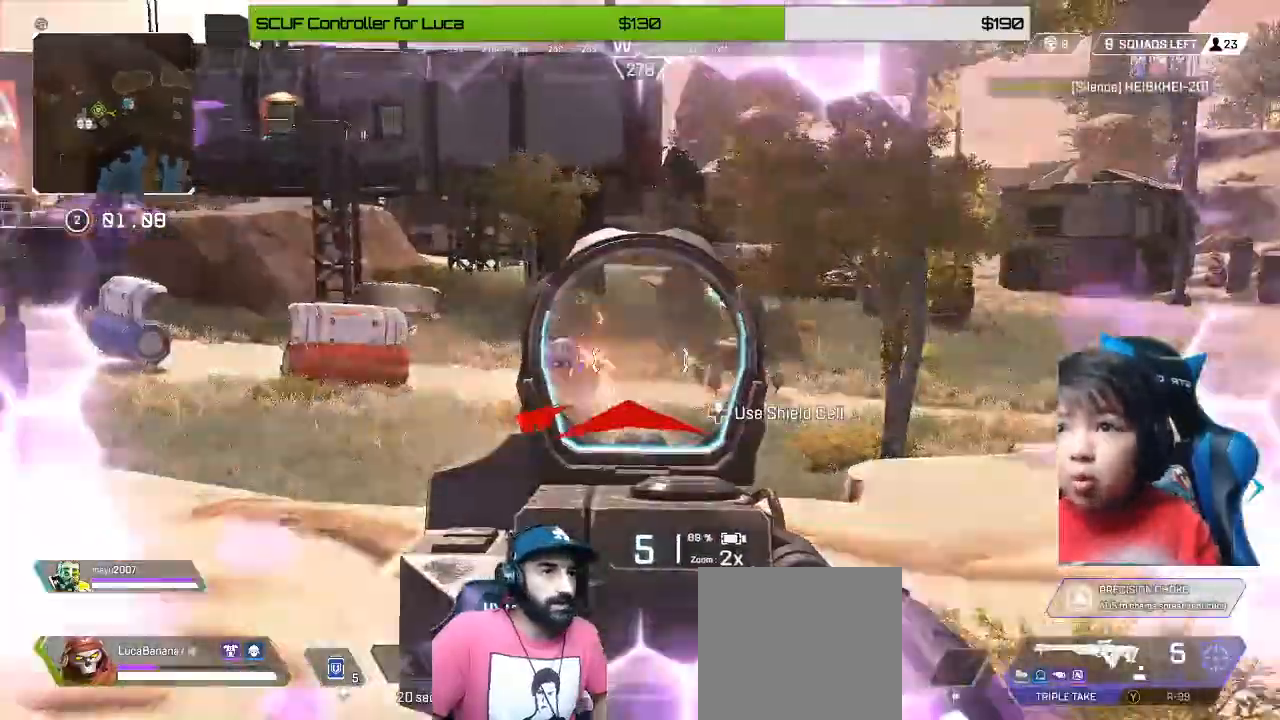
{"buttons": ["L2", "R2"], "left_stick": "right", "right_stick": "left", "events": [[80, "right_stick", "left"], [280, "left_stick", "down-right"], [400, "R2", "down"], [400, "left_stick", "right"], [400, "right_stick", "down-left"], [520, "right_stick", "left"]]}
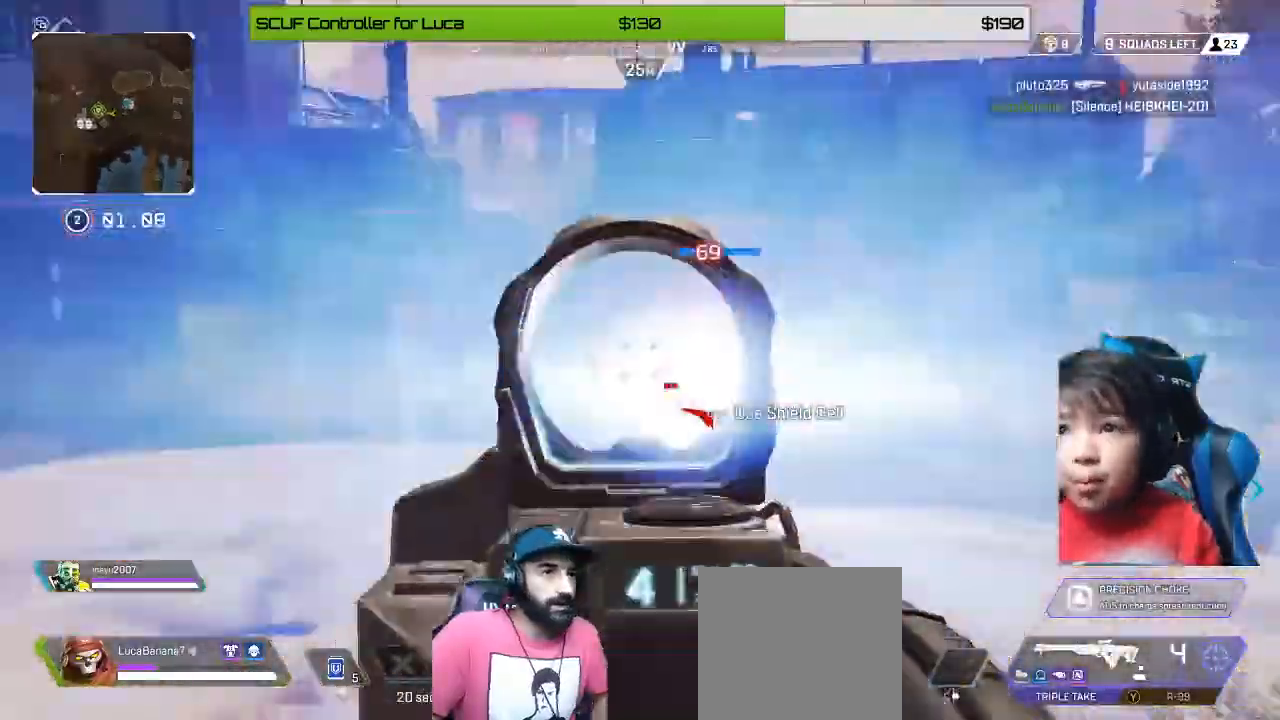
{"buttons": ["L2"], "left_stick": "right", "right_stick": "right", "events": [[40, "R2", "up"], [480, "right_stick", "right"]]}
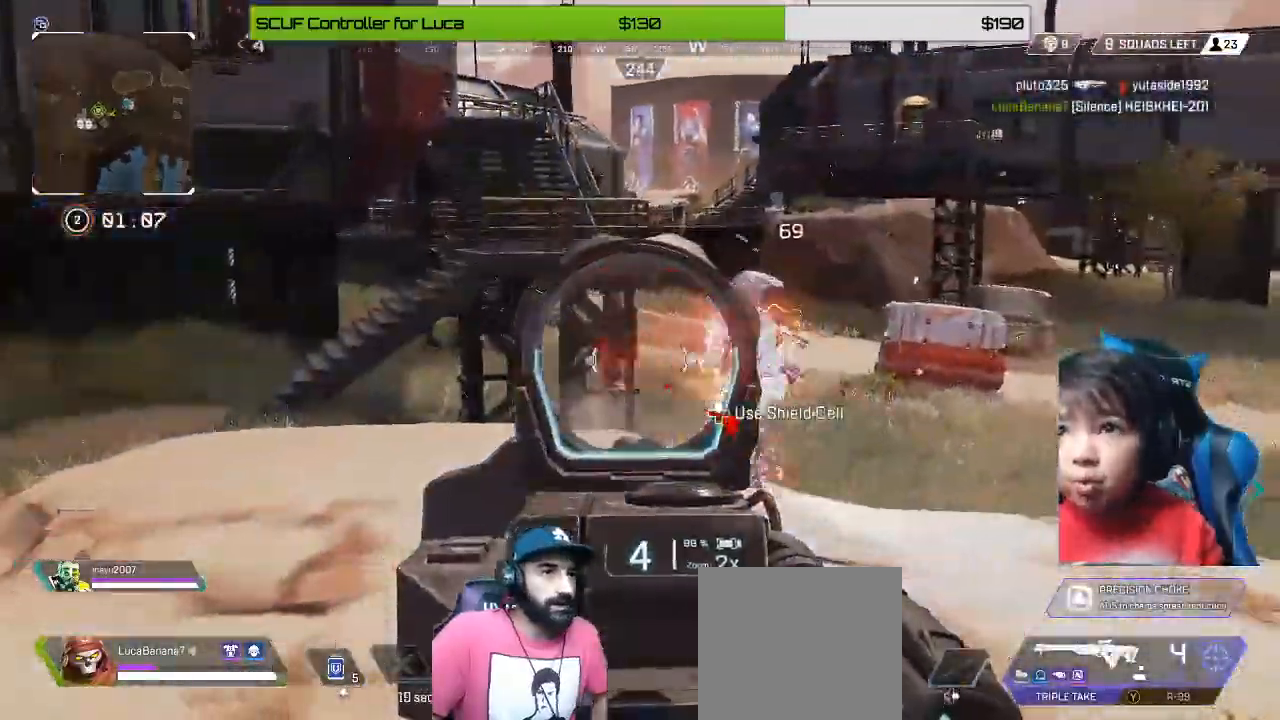
{"buttons": ["L2"], "left_stick": "right", "right_stick": "center", "events": [[240, "R2", "down"], [280, "right_stick", "left"], [360, "right_stick", "down"], [400, "R2", "up"], [440, "right_stick", "center"]]}
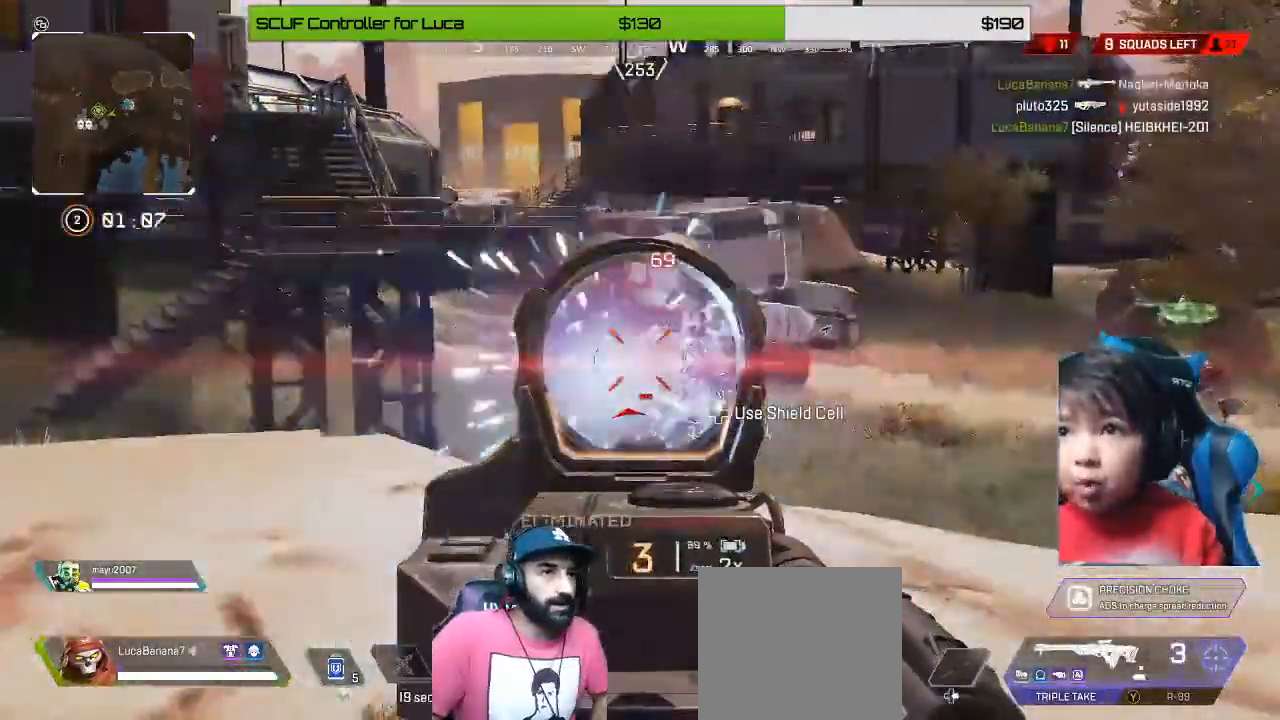
{"buttons": [], "left_stick": "up-right", "right_stick": "center", "events": [[280, "L2", "up"], [360, "left_stick", "up-right"], [400, "X", "down"], [440, "X", "up"]]}
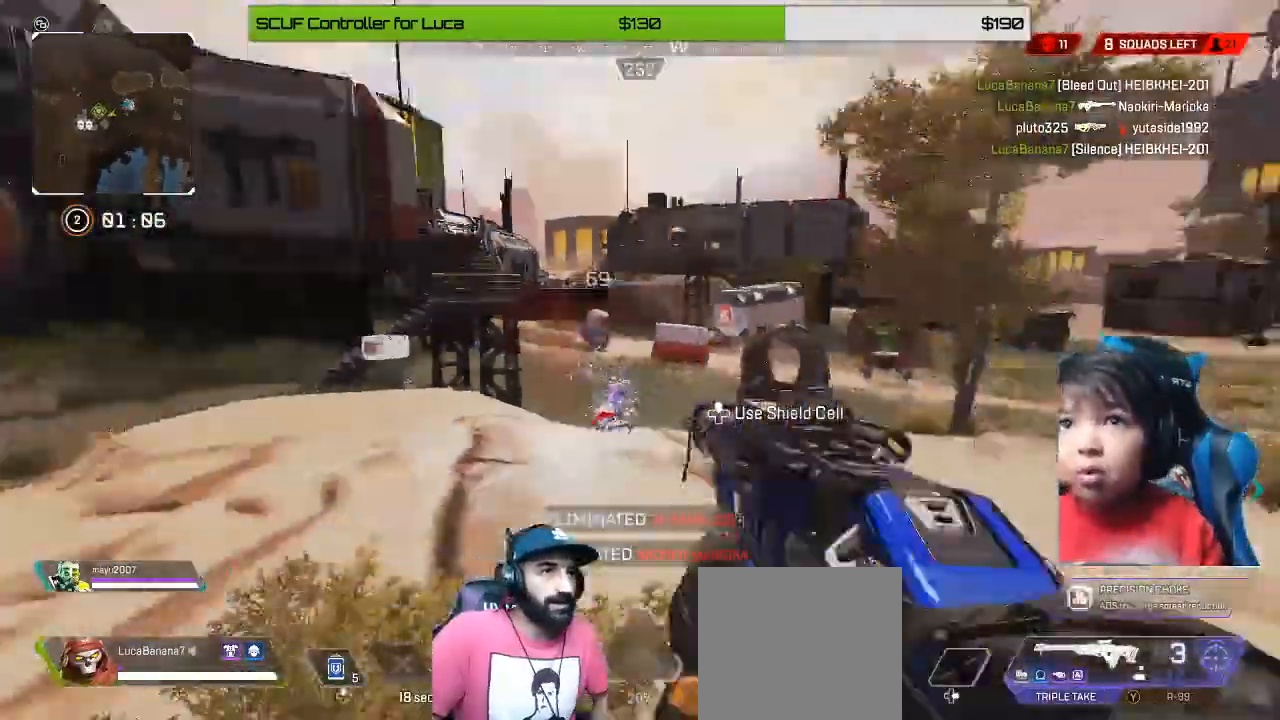
{"buttons": [], "left_stick": "up-right", "right_stick": "down-right", "events": [[40, "X", "down"], [120, "X", "up"], [360, "right_stick", "down-right"]]}
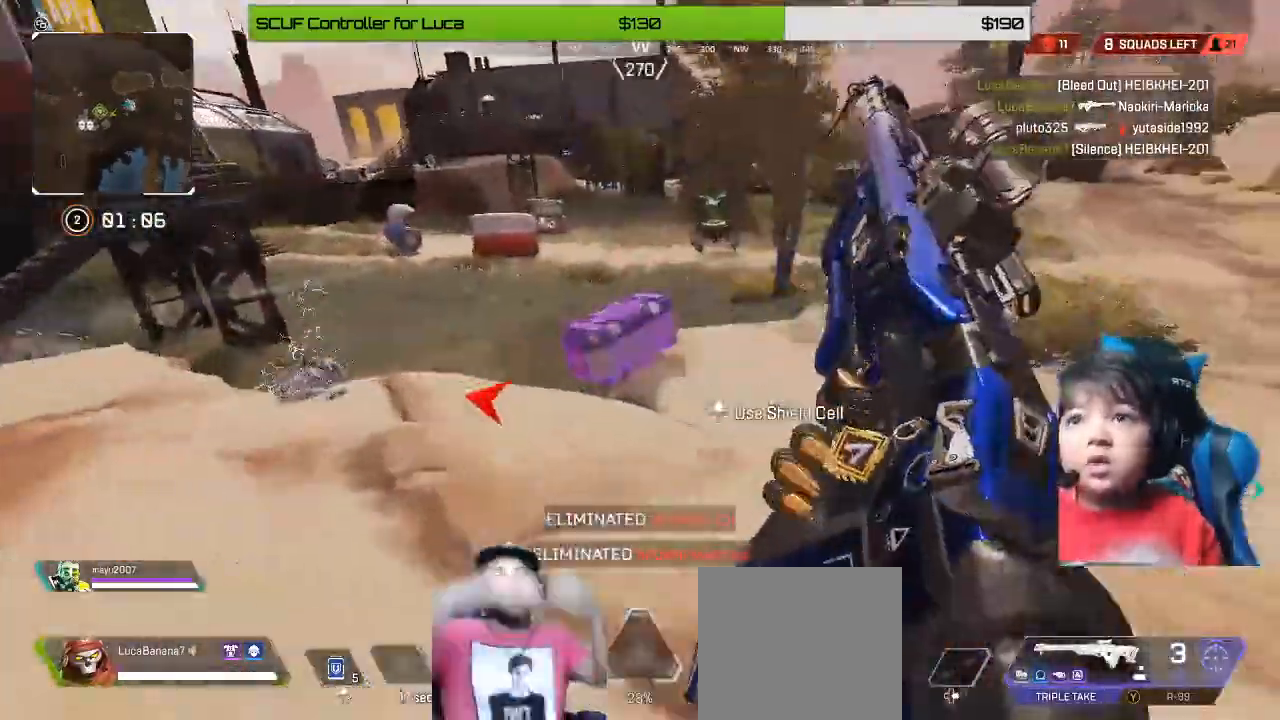
{"buttons": ["X"], "left_stick": "center", "right_stick": "center", "events": [[80, "left_stick", "up"], [280, "right_stick", "center"], [440, "X", "down"], [480, "left_stick", "center"]]}
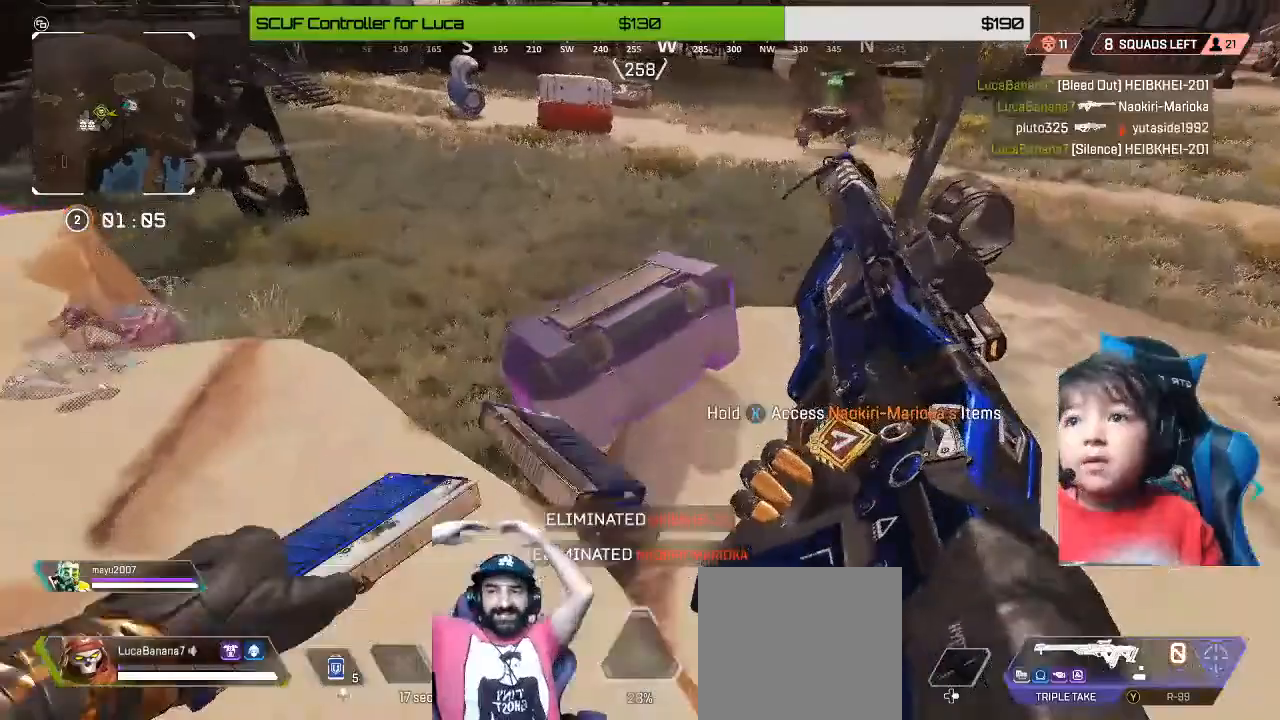
{"buttons": ["X"], "left_stick": "center", "right_stick": "center", "events": []}
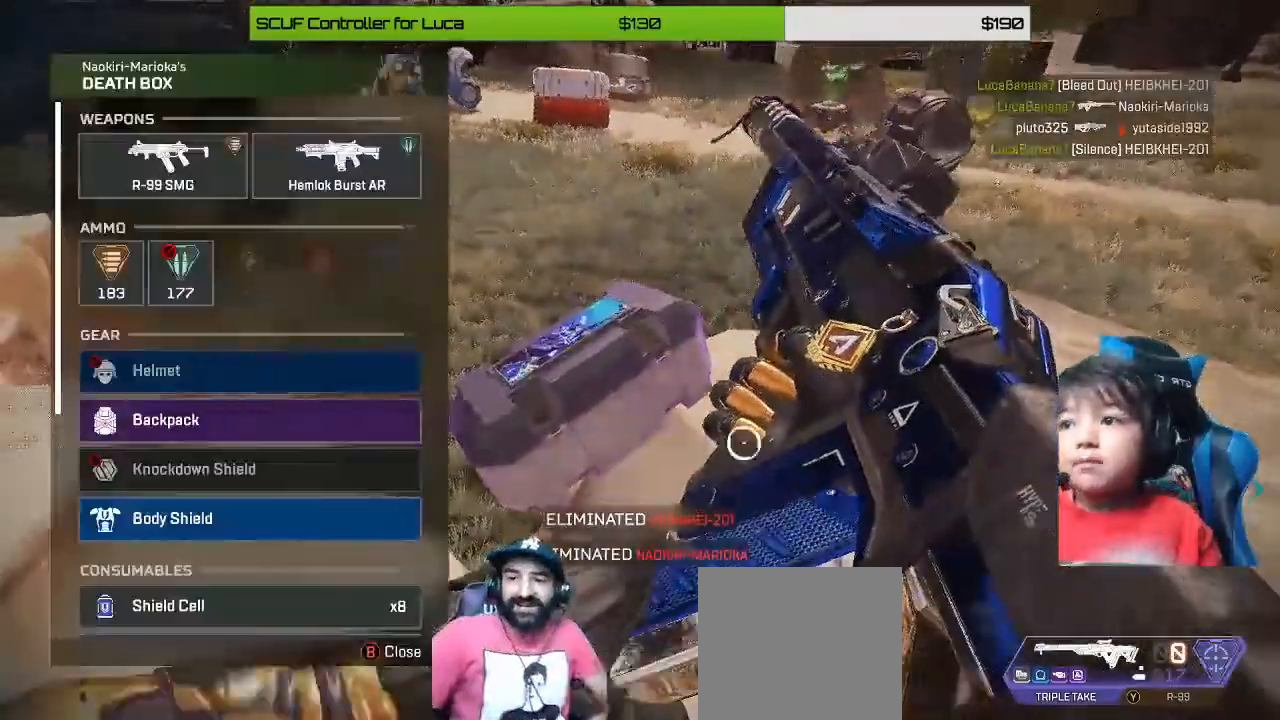
{"buttons": [], "left_stick": "center", "right_stick": "center", "events": [[80, "left_stick", "down"], [200, "X", "up"], [240, "left_stick", "center"]]}
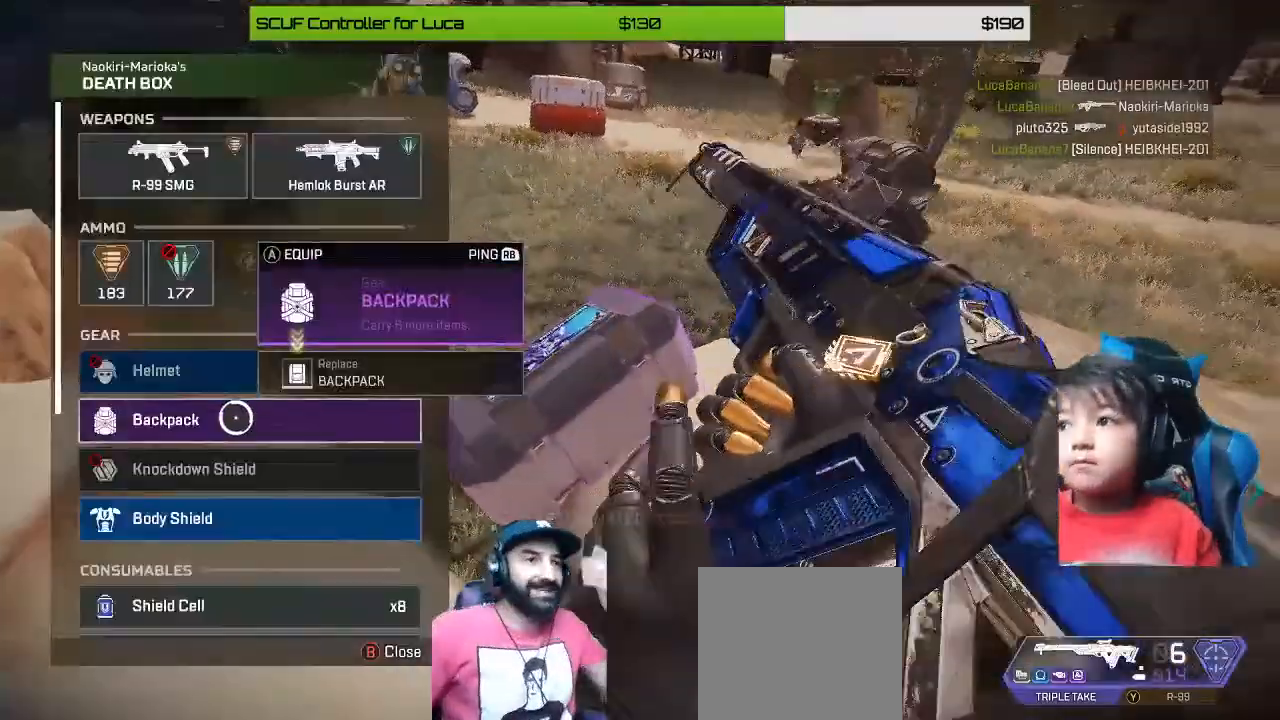
{"buttons": [], "left_stick": "center", "right_stick": "center", "events": [[40, "A", "down"], [120, "A", "up"], [200, "left_stick", "up-left"], [480, "left_stick", "center"]]}
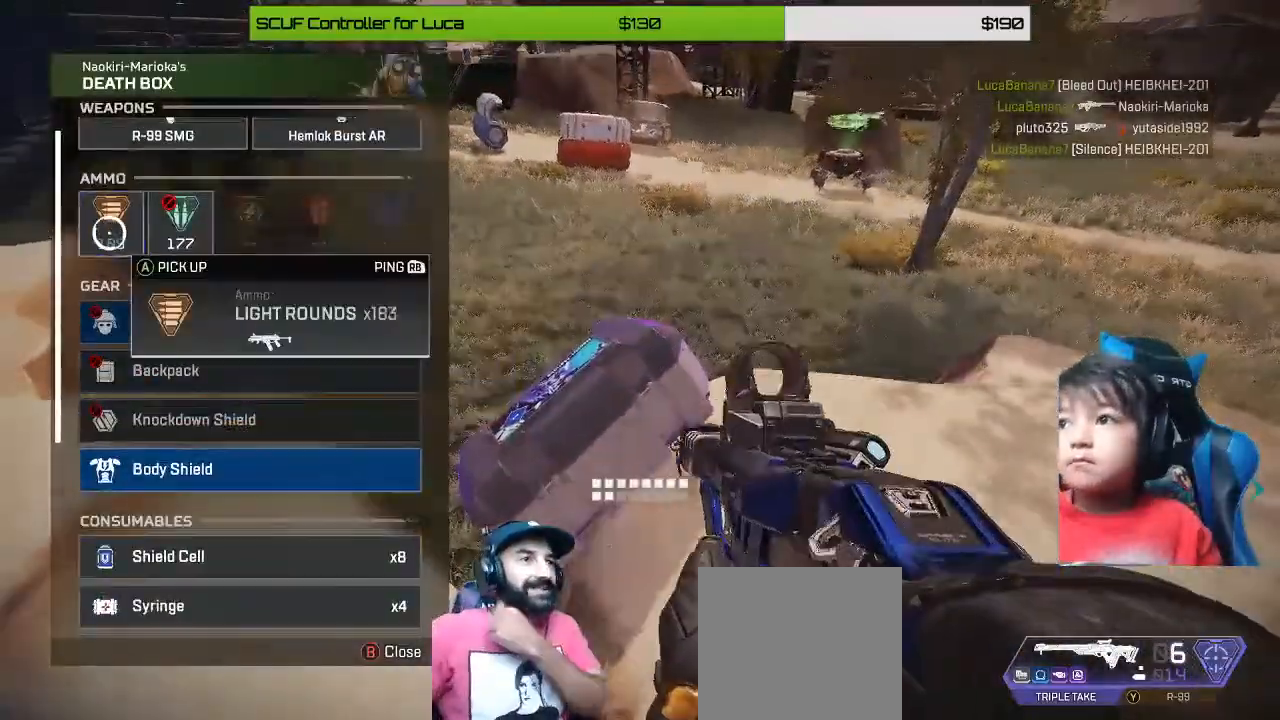
{"buttons": ["B"], "left_stick": "left", "right_stick": "center", "events": [[80, "A", "down"], [200, "A", "up"], [400, "B", "down"], [480, "left_stick", "left"]]}